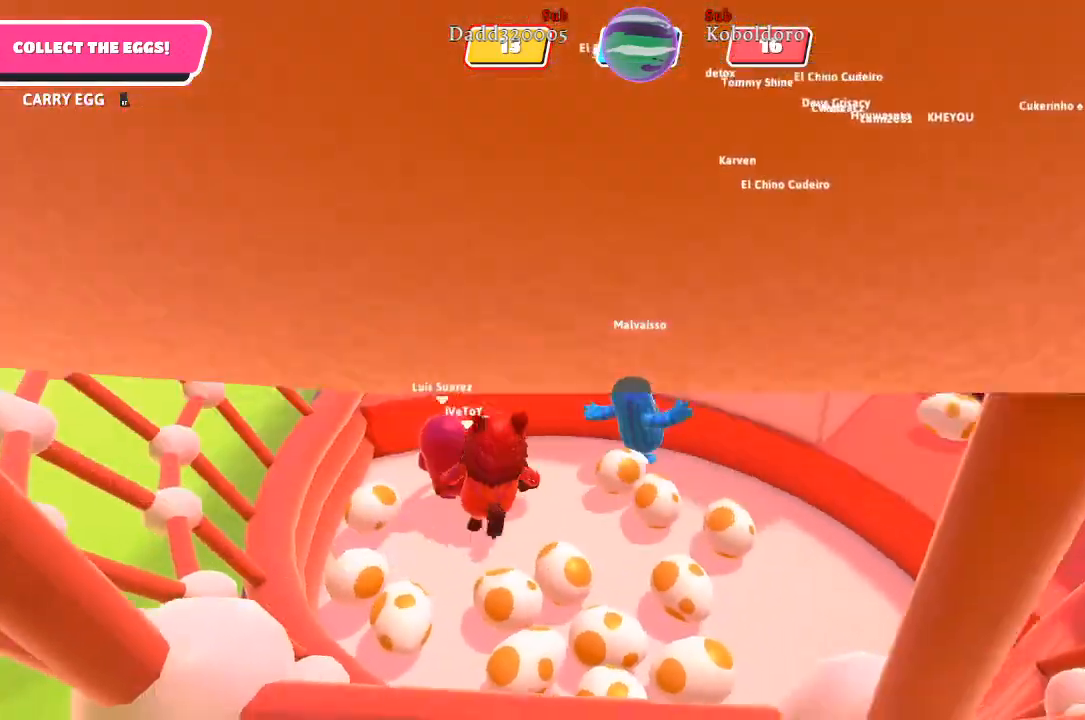
Gameplay with a controller (Xbox layout); each line is a JSON object with the inputs held at the frame after it. "events" lists button and stick changes between this image and that frame as [ms after this image, input, new state], when the widget could be followed in between. Not read: L3 R3.
{"buttons": ["A"], "left_stick": "up-right", "right_stick": "center", "events": [[350, "left_stick", "right"], [417, "A", "down"], [467, "left_stick", "up-right"]]}
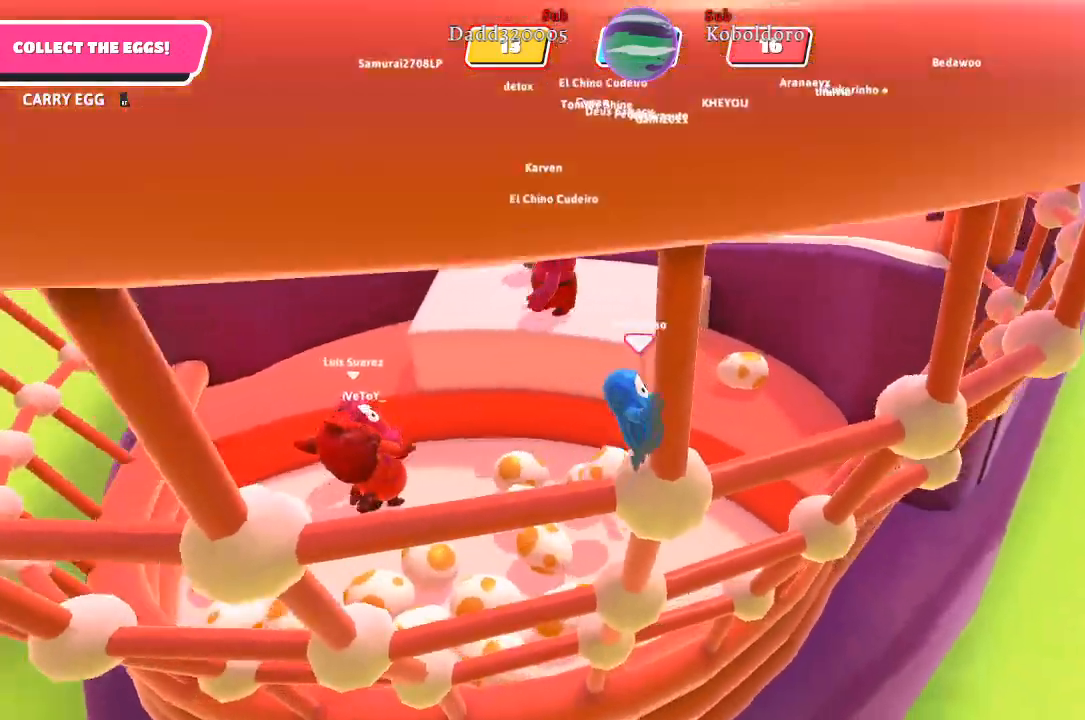
{"buttons": ["R2"], "left_stick": "up-left", "right_stick": "center", "events": [[150, "A", "up"], [267, "R2", "down"], [267, "left_stick", "up"], [383, "left_stick", "up-left"]]}
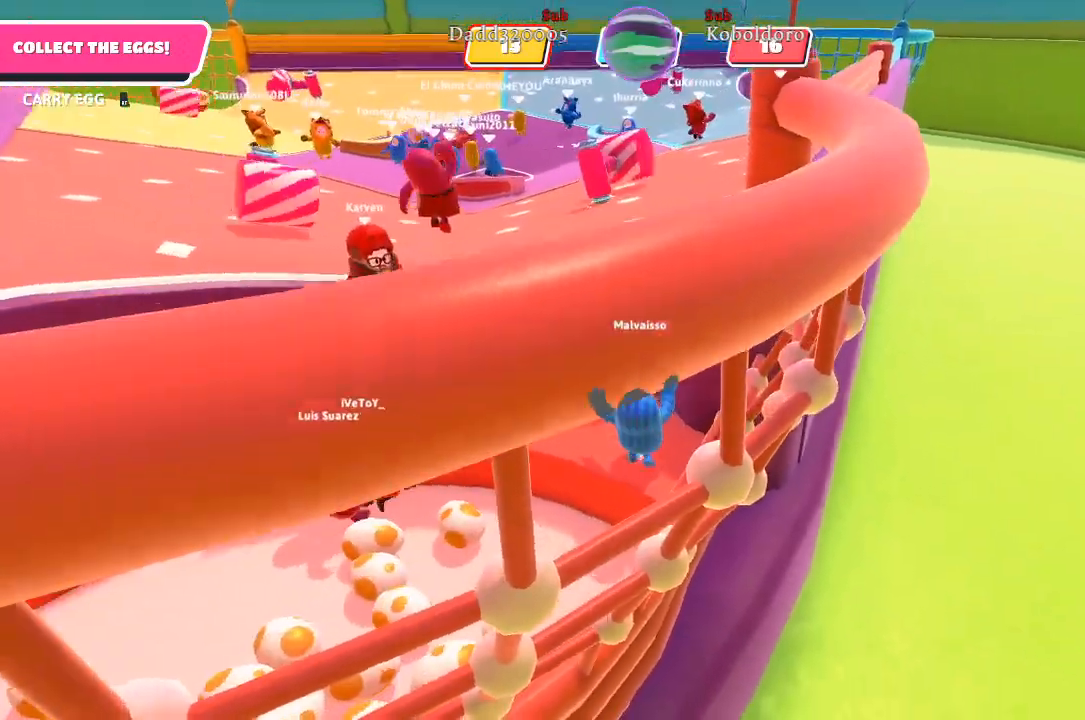
{"buttons": [], "left_stick": "left", "right_stick": "center", "events": [[333, "left_stick", "left"], [433, "R2", "up"]]}
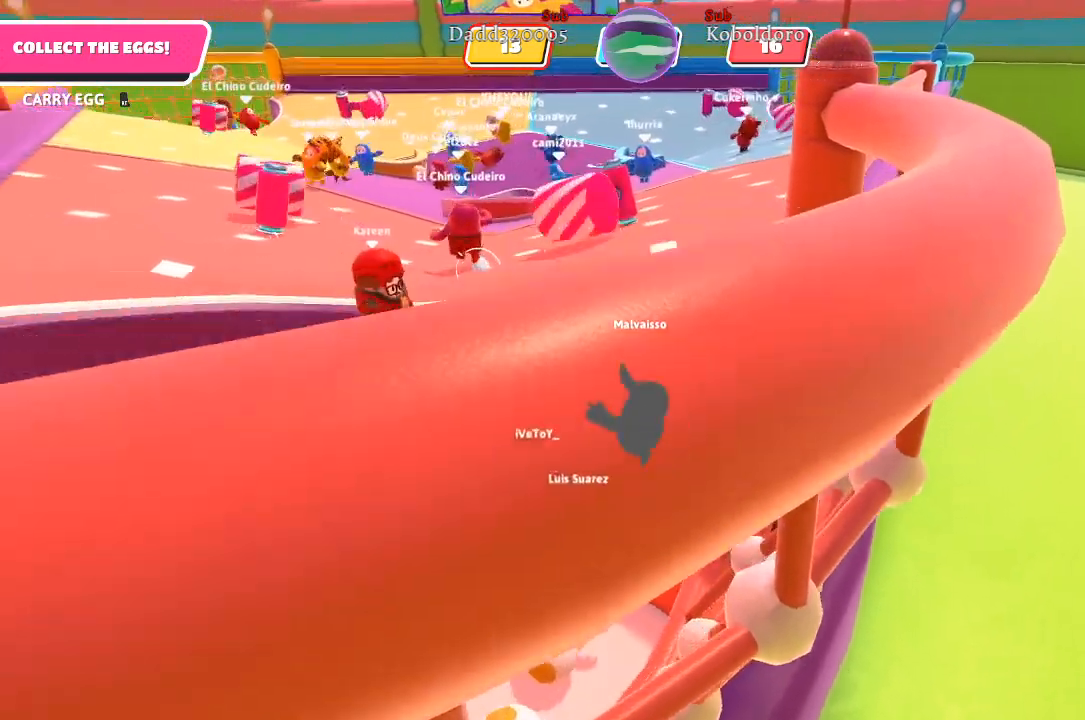
{"buttons": ["A", "R2"], "left_stick": "up-left", "right_stick": "center", "events": [[17, "R2", "down"], [50, "left_stick", "up-left"], [150, "A", "down"]]}
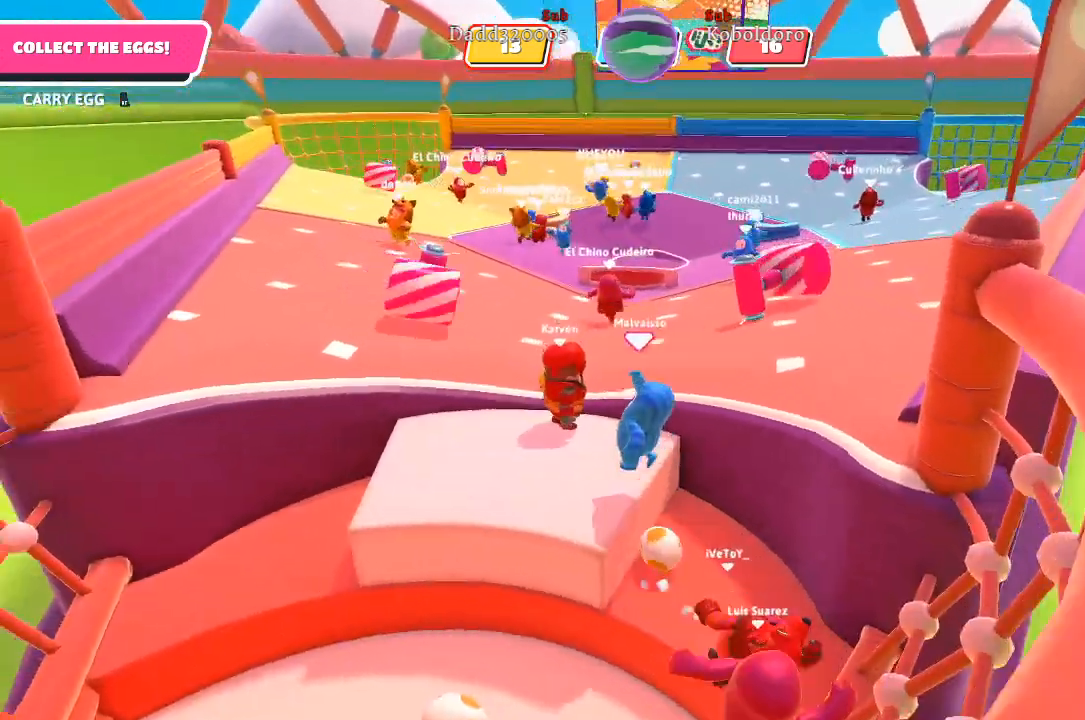
{"buttons": [], "left_stick": "down", "right_stick": "center", "events": [[100, "A", "up"], [217, "R2", "up"], [333, "left_stick", "up-right"], [383, "left_stick", "down-right"], [467, "left_stick", "down"]]}
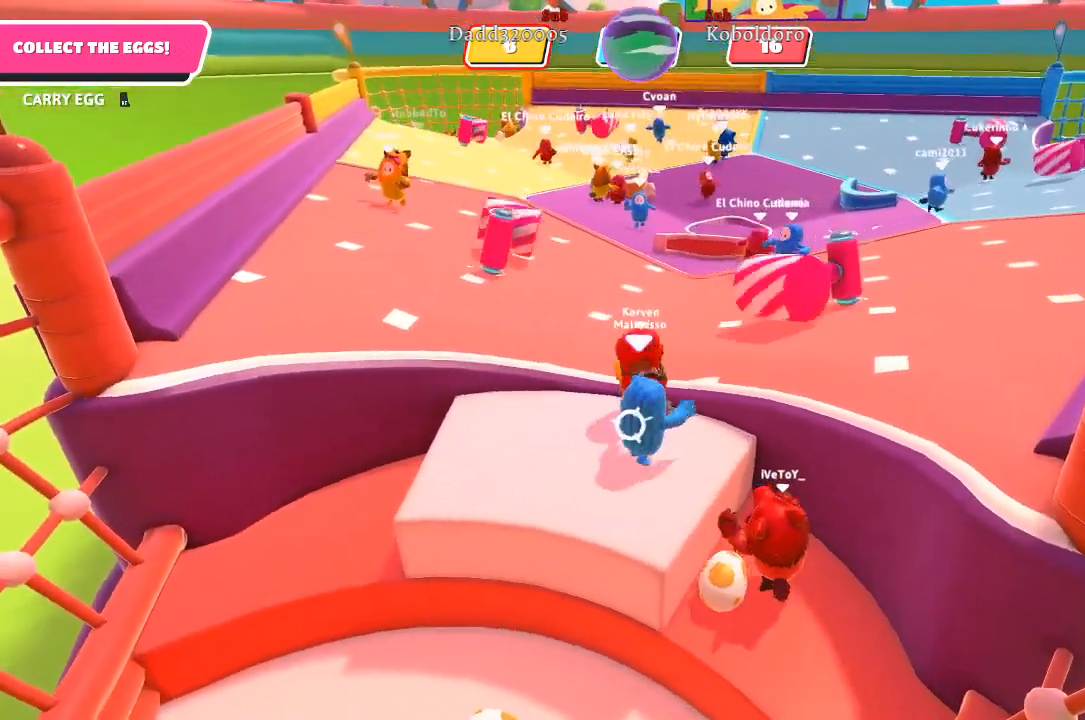
{"buttons": [], "left_stick": "down", "right_stick": "center", "events": []}
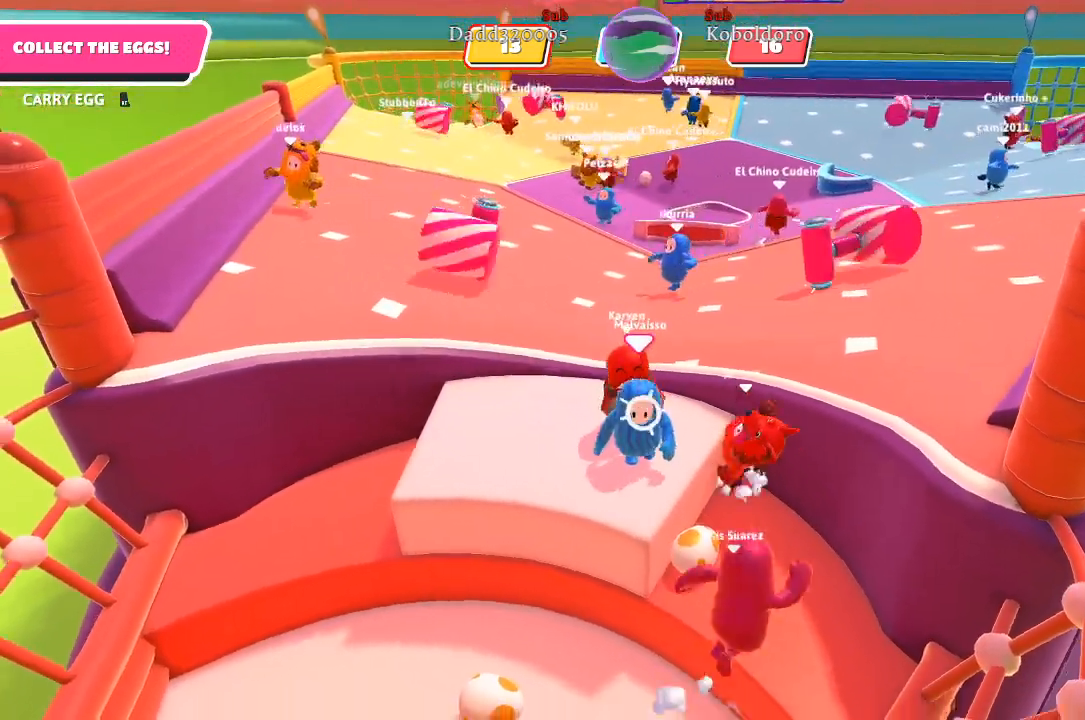
{"buttons": ["A"], "left_stick": "down-left", "right_stick": "center", "events": [[367, "A", "down"], [400, "left_stick", "down-left"]]}
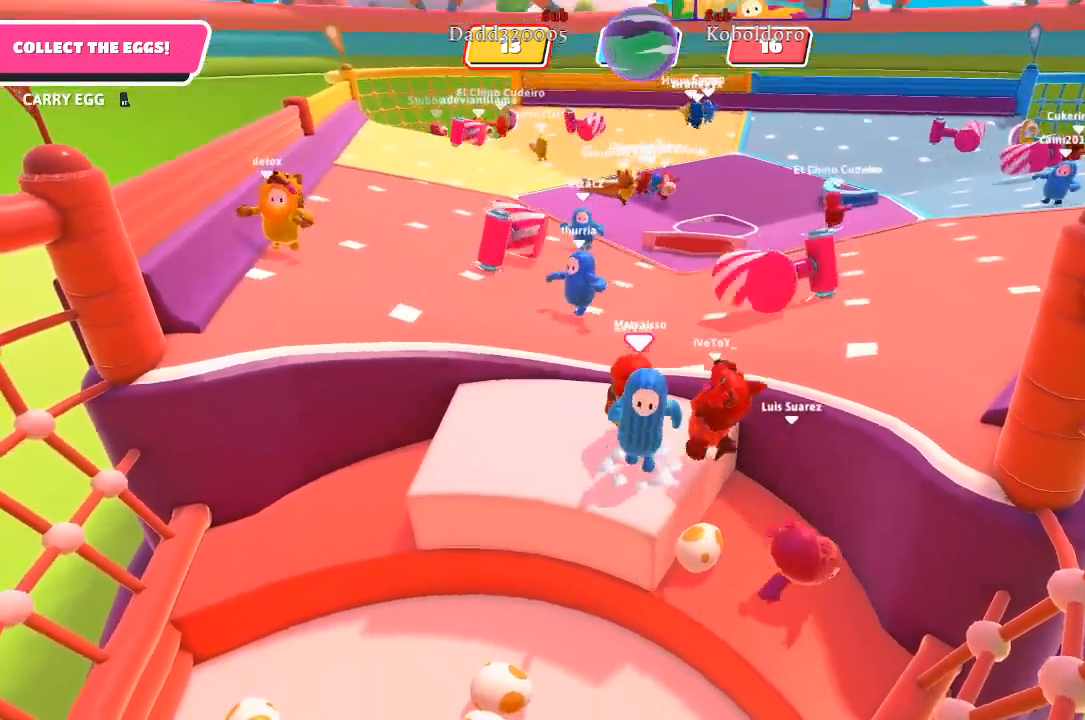
{"buttons": ["A"], "left_stick": "down-left", "right_stick": "center", "events": [[33, "A", "up"], [167, "A", "down"], [300, "A", "up"], [467, "A", "down"]]}
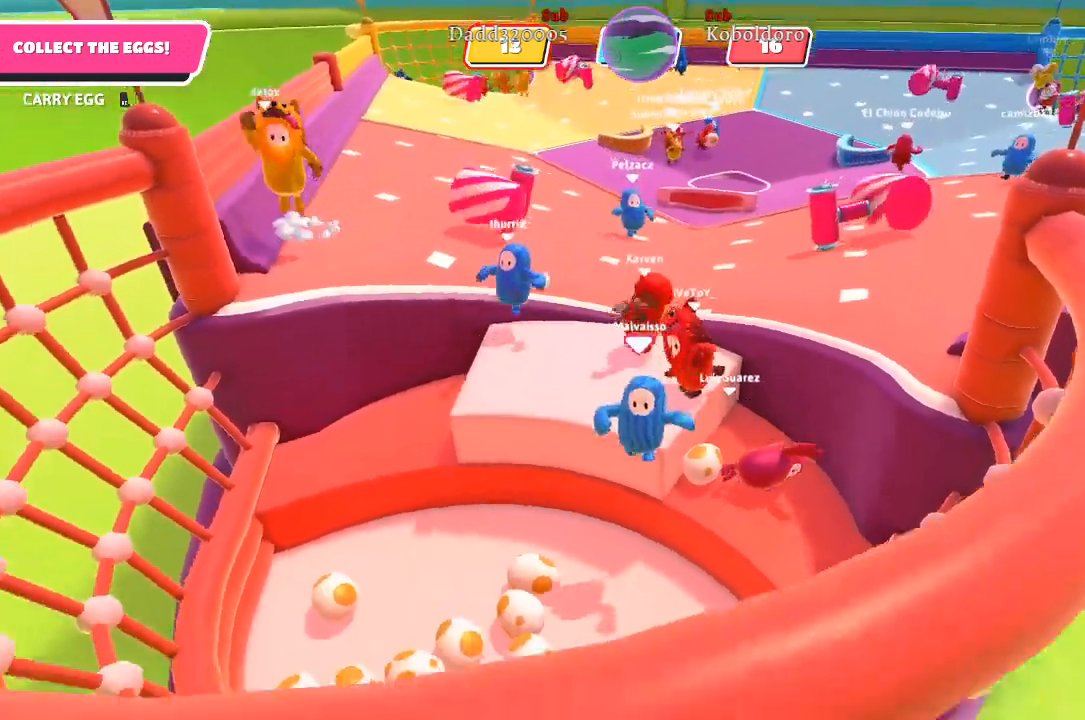
{"buttons": [], "left_stick": "up-left", "right_stick": "center", "events": [[100, "A", "up"], [483, "left_stick", "up-left"]]}
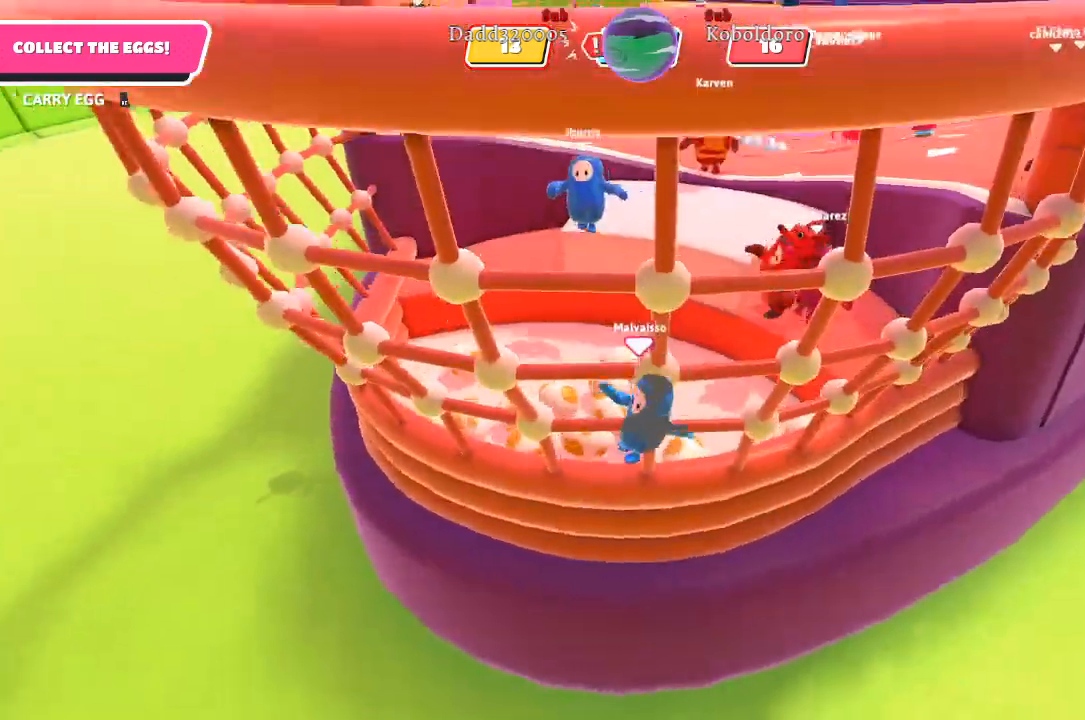
{"buttons": ["R2"], "left_stick": "up-right", "right_stick": "center", "events": [[17, "R2", "down"], [183, "left_stick", "up"], [500, "left_stick", "up-right"]]}
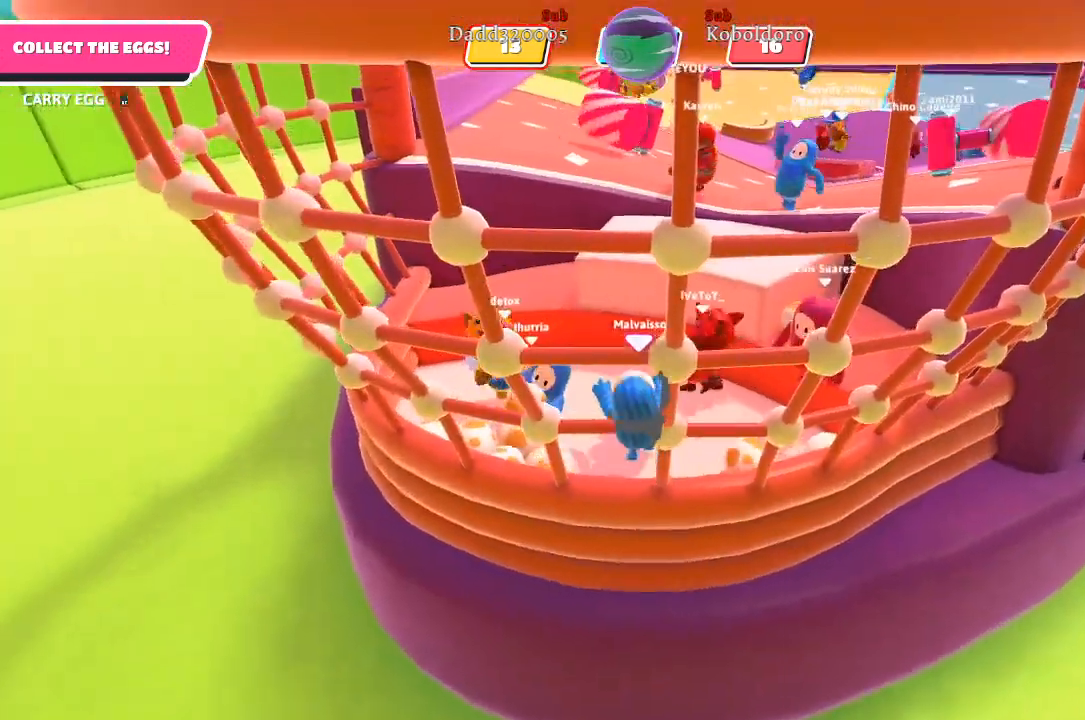
{"buttons": ["R2"], "left_stick": "up-right", "right_stick": "center", "events": [[233, "left_stick", "right"], [467, "left_stick", "up-right"]]}
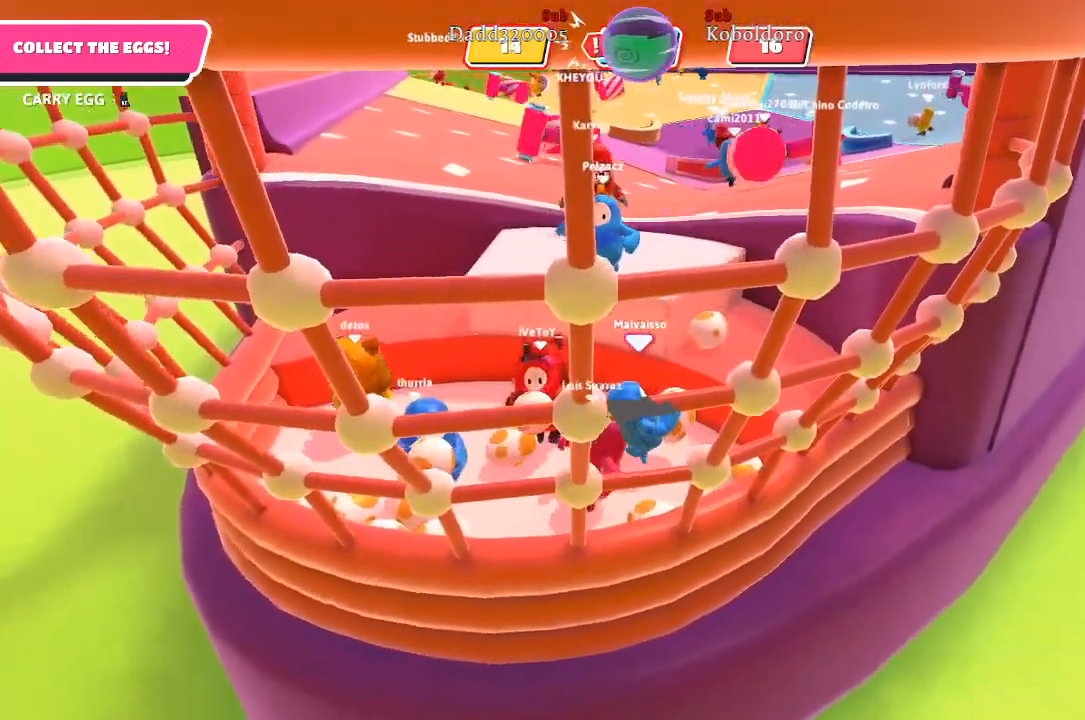
{"buttons": ["R2"], "left_stick": "up-left", "right_stick": "center", "events": [[17, "A", "down"], [283, "A", "up"], [500, "left_stick", "up-left"]]}
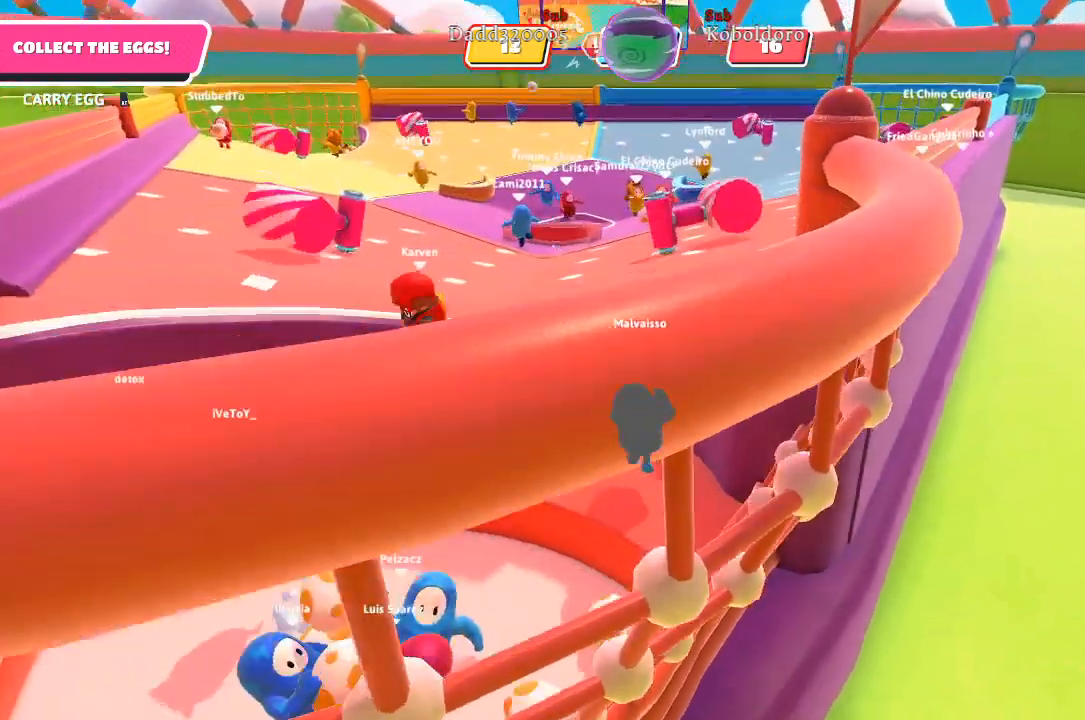
{"buttons": ["A", "R2"], "left_stick": "up-left", "right_stick": "center", "events": [[450, "A", "down"]]}
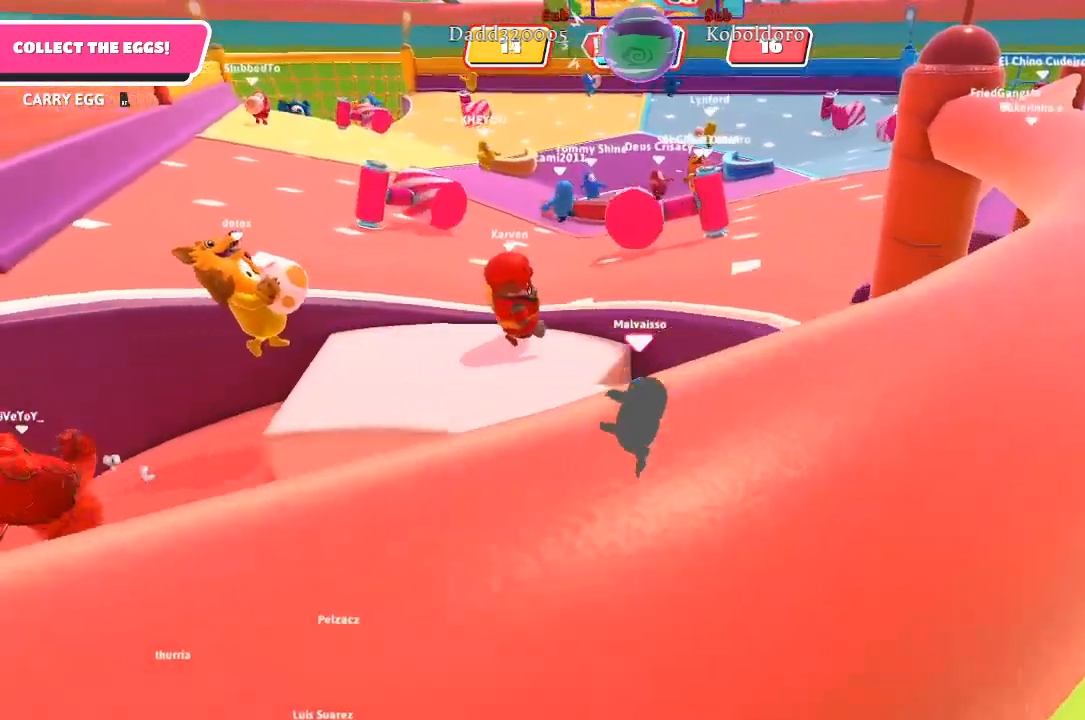
{"buttons": ["R2"], "left_stick": "up-left", "right_stick": "center", "events": [[133, "A", "up"]]}
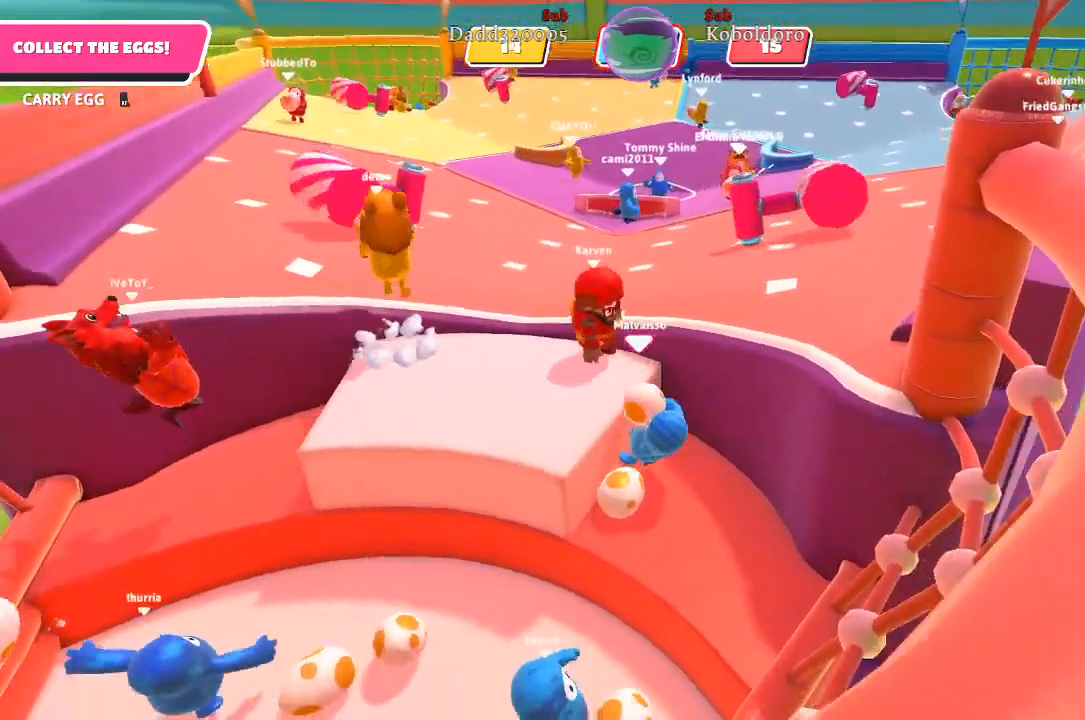
{"buttons": ["R2"], "left_stick": "left", "right_stick": "center", "events": [[167, "A", "down"], [450, "A", "up"], [467, "left_stick", "left"]]}
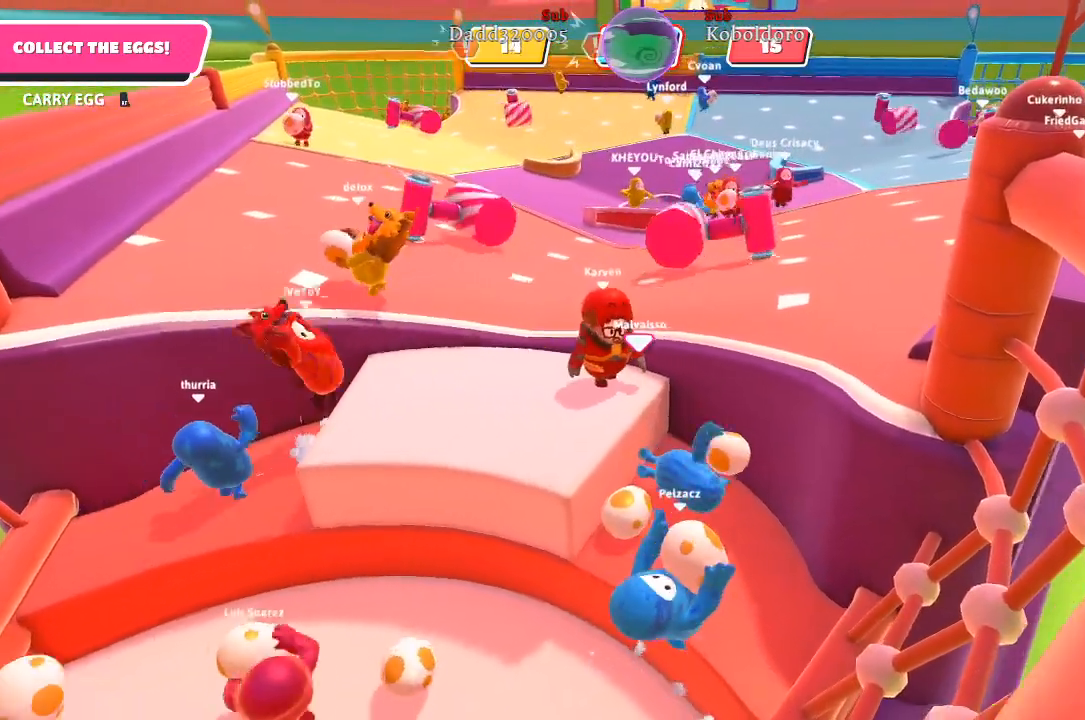
{"buttons": ["R2"], "left_stick": "left", "right_stick": "center", "events": [[283, "left_stick", "up-left"], [467, "left_stick", "left"]]}
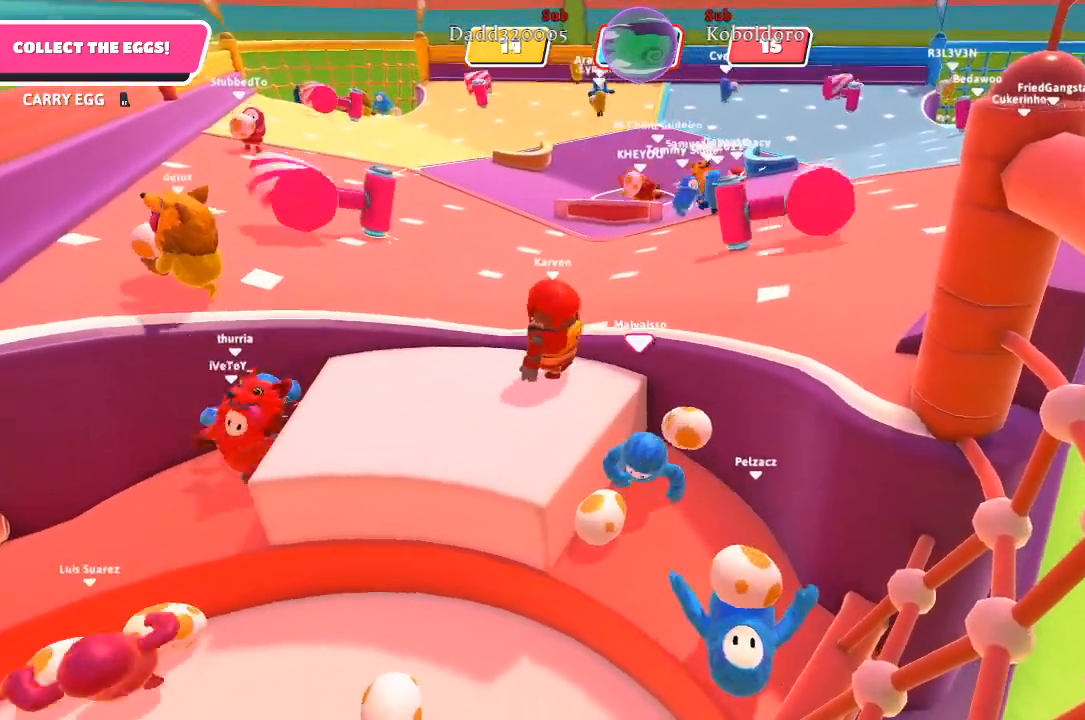
{"buttons": ["R2"], "left_stick": "left", "right_stick": "center", "events": [[133, "R2", "up"], [150, "left_stick", "down"], [200, "left_stick", "center"], [250, "left_stick", "up"], [367, "R2", "down"], [450, "left_stick", "left"]]}
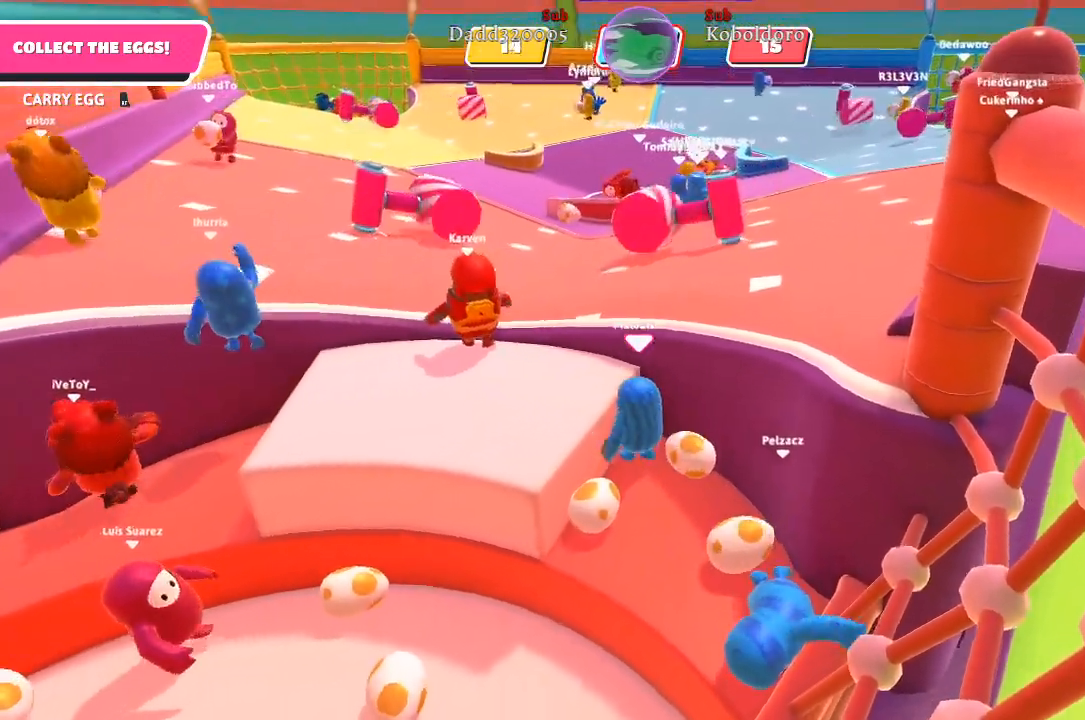
{"buttons": ["R2"], "left_stick": "down", "right_stick": "center", "events": [[17, "left_stick", "down-left"], [233, "left_stick", "down"]]}
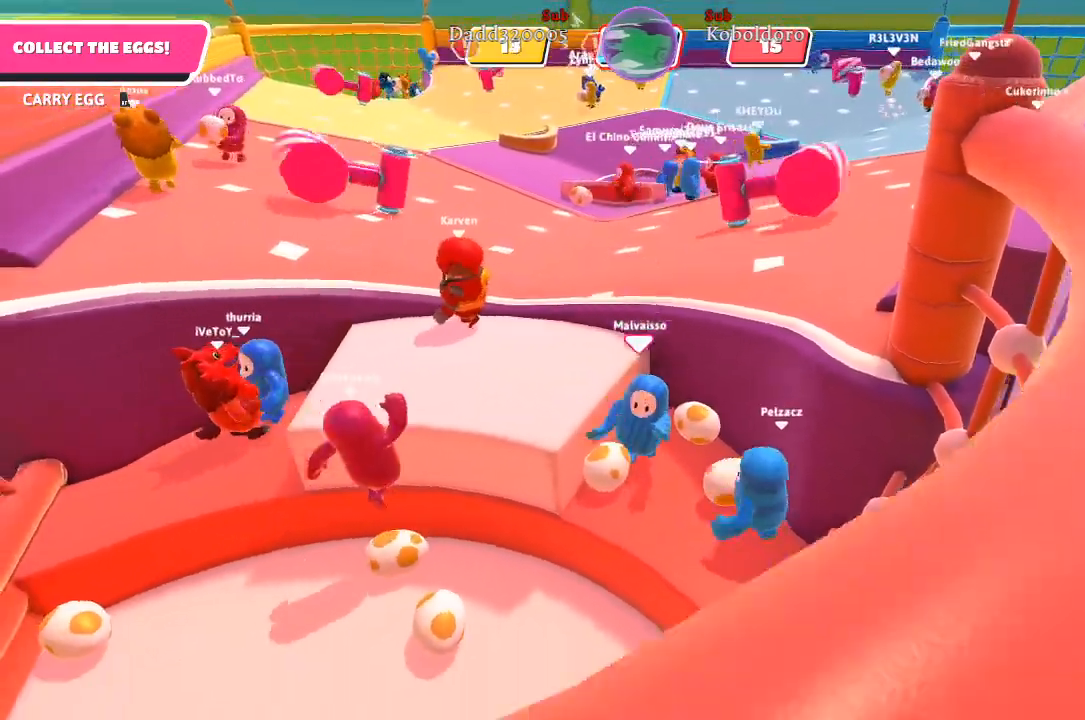
{"buttons": ["A", "R2"], "left_stick": "up-left", "right_stick": "center", "events": [[67, "R2", "up"], [133, "left_stick", "up-left"], [167, "R2", "down"], [417, "A", "down"]]}
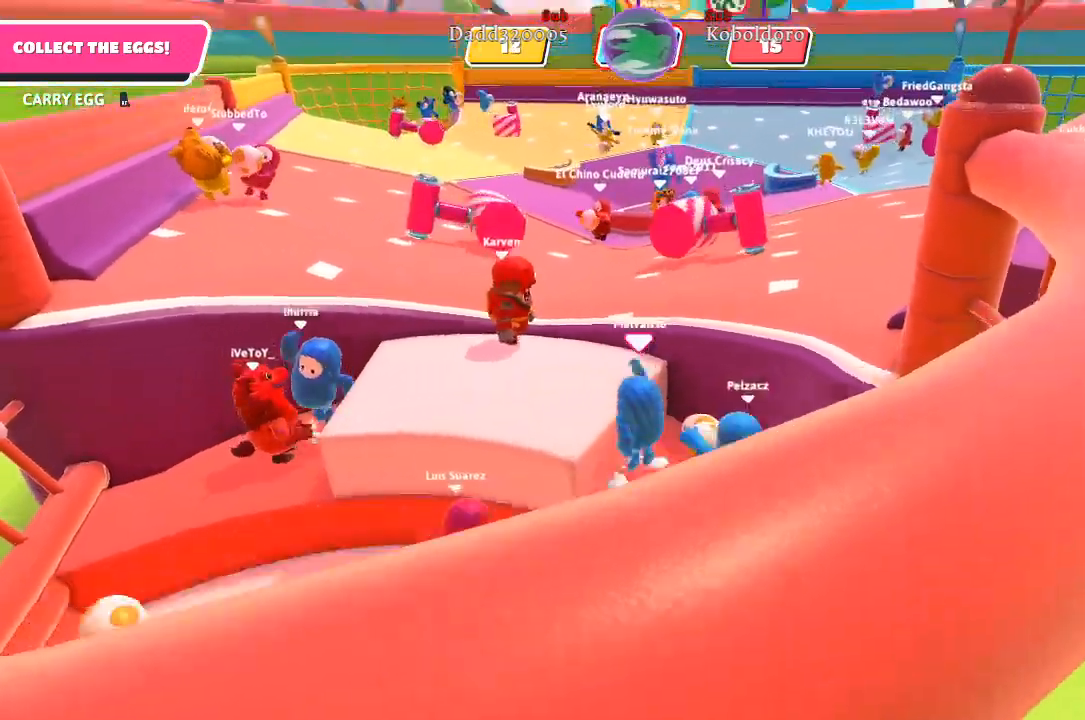
{"buttons": [], "left_stick": "right", "right_stick": "center", "events": [[217, "A", "up"], [267, "left_stick", "down-left"], [300, "R2", "up"], [350, "left_stick", "down"], [500, "left_stick", "right"]]}
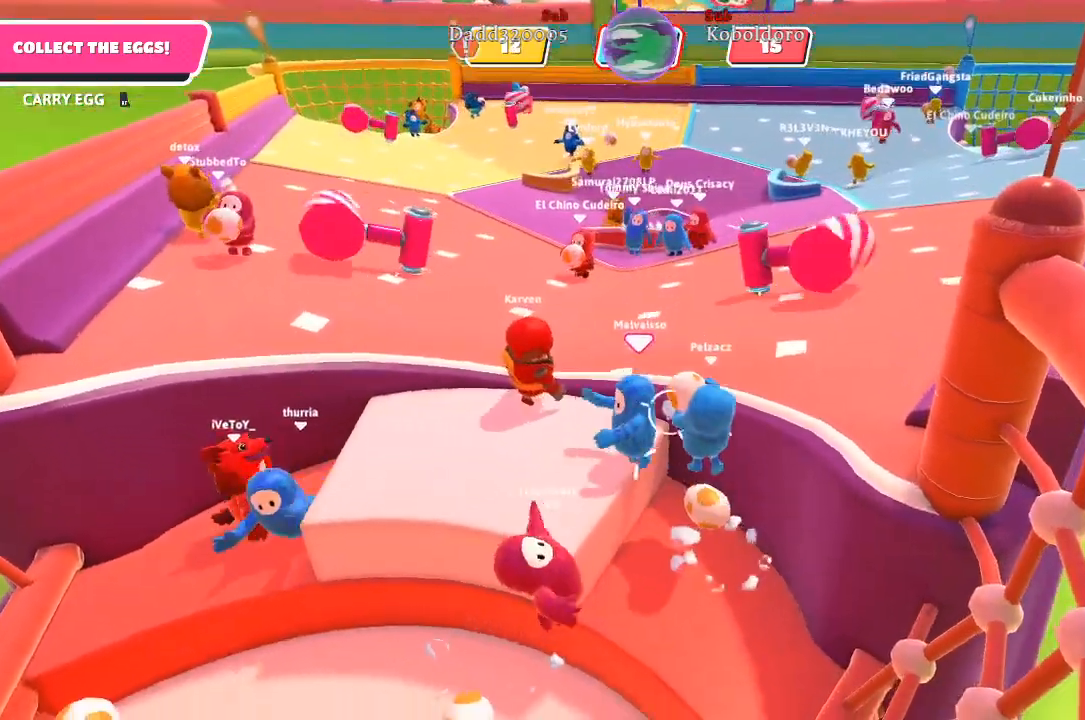
{"buttons": [], "left_stick": "right", "right_stick": "center", "events": []}
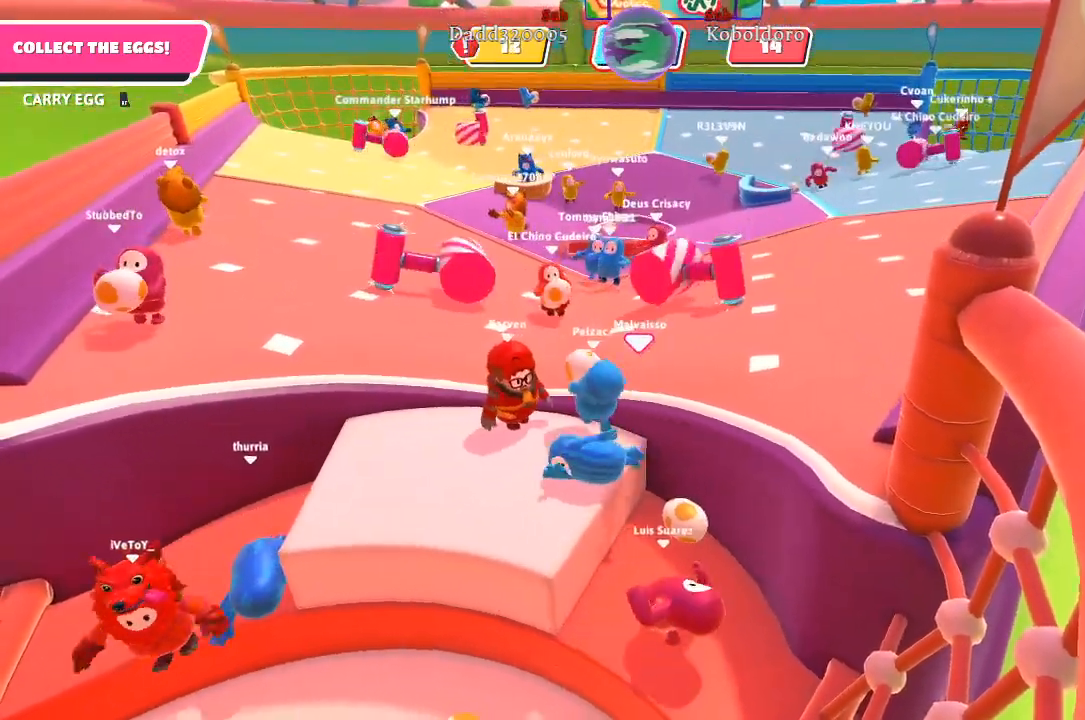
{"buttons": [], "left_stick": "up-right", "right_stick": "center", "events": [[500, "left_stick", "up-right"]]}
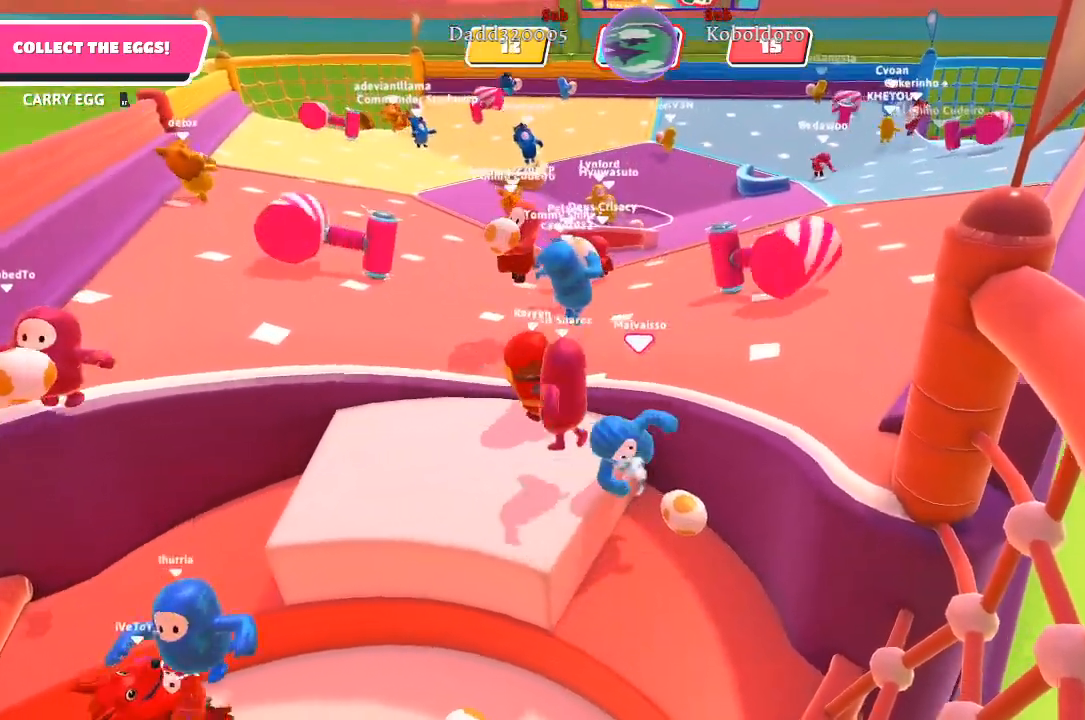
{"buttons": ["R2"], "left_stick": "up", "right_stick": "center", "events": [[333, "R2", "down"], [367, "left_stick", "up"]]}
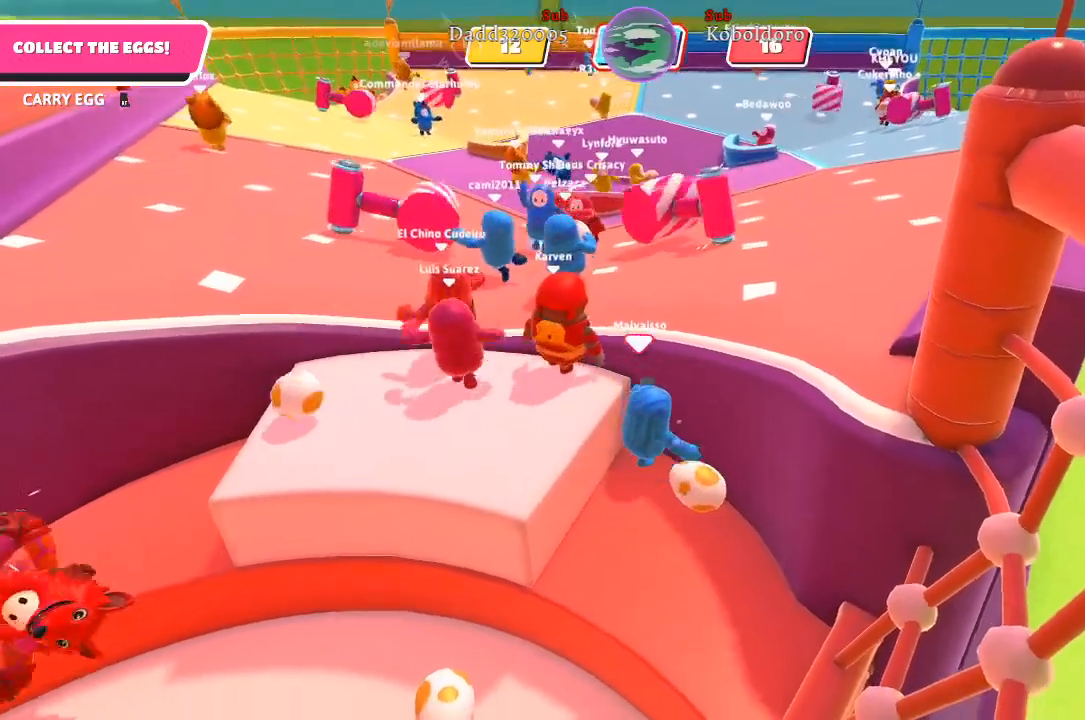
{"buttons": ["R2"], "left_stick": "down", "right_stick": "center", "events": [[67, "left_stick", "right"], [117, "left_stick", "down-right"], [433, "left_stick", "down"]]}
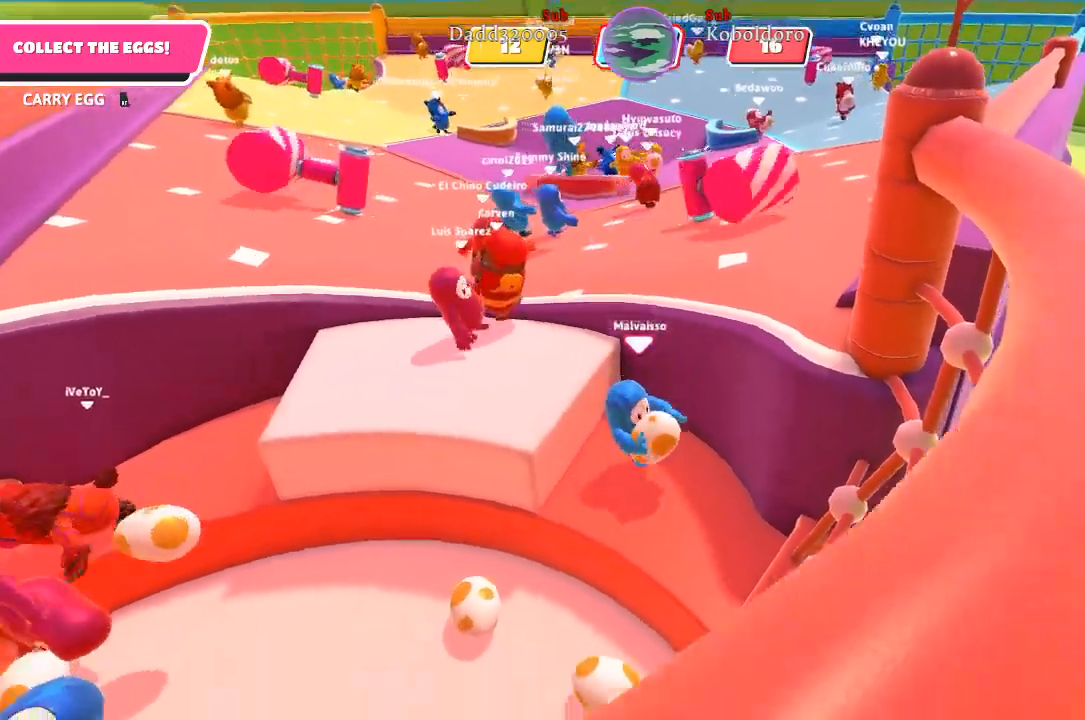
{"buttons": ["A", "R2"], "left_stick": "up-left", "right_stick": "center", "events": [[50, "left_stick", "down-left"], [200, "left_stick", "up-left"], [317, "A", "down"]]}
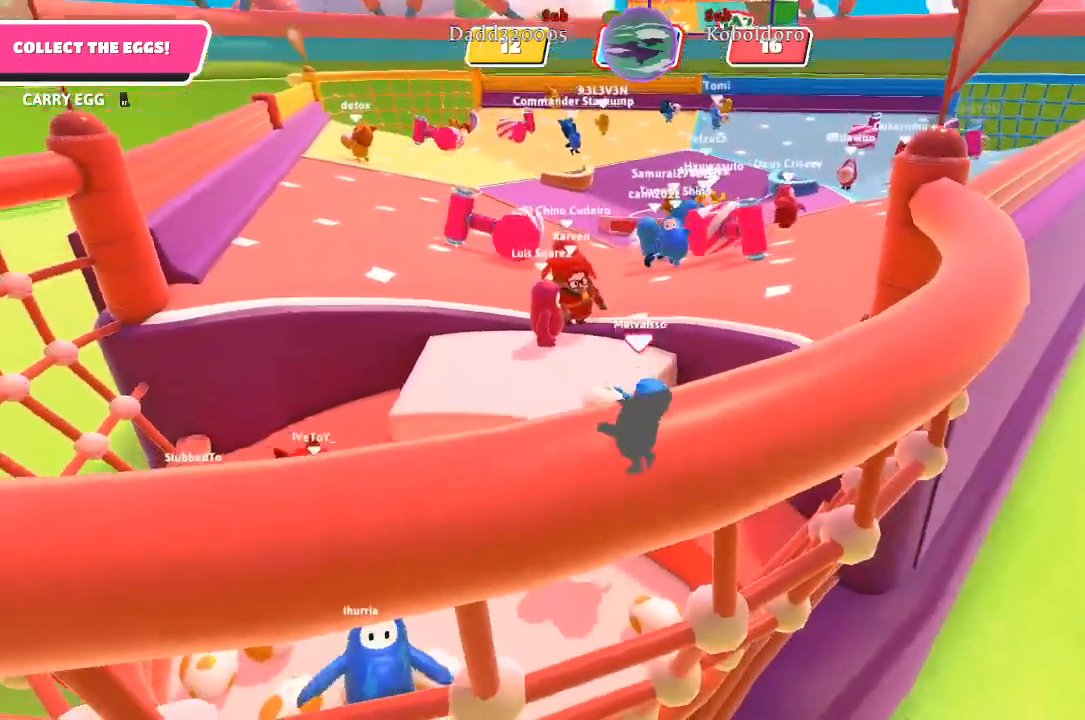
{"buttons": ["R2"], "left_stick": "up-right", "right_stick": "center", "events": [[300, "A", "up"], [400, "left_stick", "up"], [500, "left_stick", "up-right"]]}
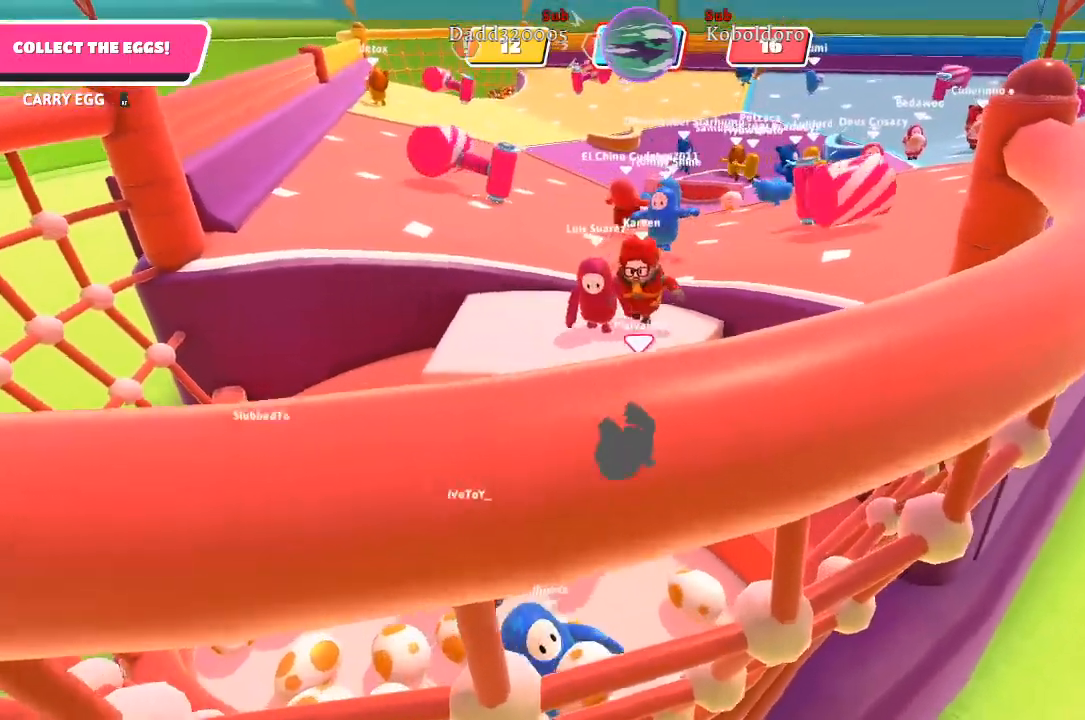
{"buttons": ["R2"], "left_stick": "left", "right_stick": "center", "events": [[417, "left_stick", "left"]]}
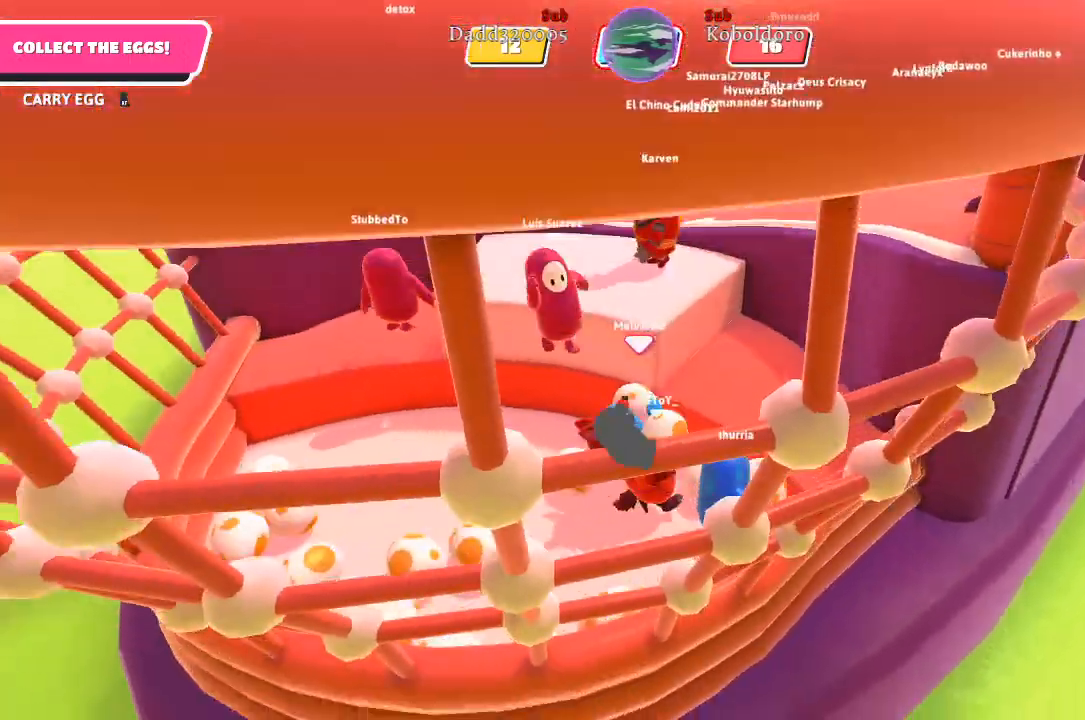
{"buttons": ["R2"], "left_stick": "left", "right_stick": "center", "events": [[133, "left_stick", "down-left"], [383, "left_stick", "left"]]}